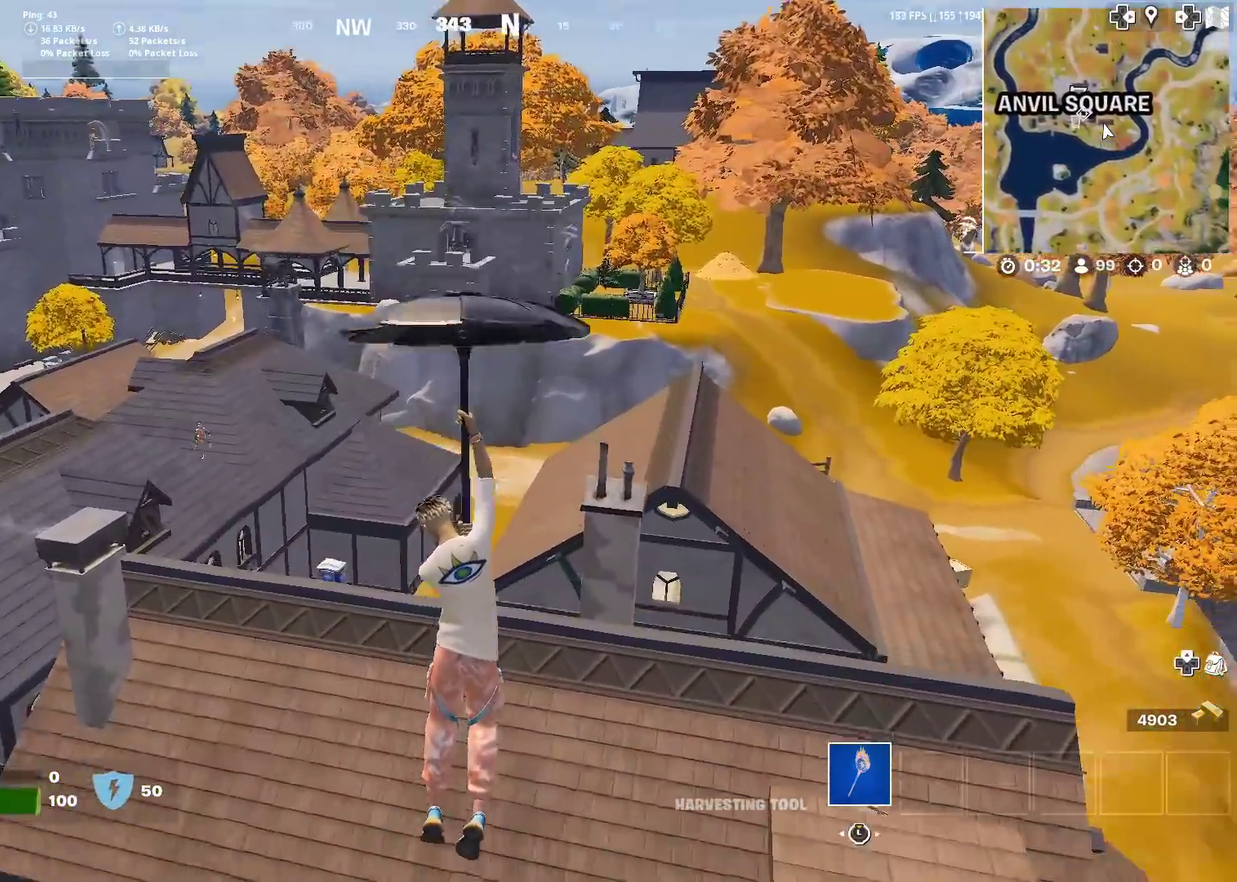
Gameplay with a controller (PlayStation layout); each line is a JSON object with the inputs held at the frame after it (dt_ms = milliseconds from this image to that frame). "events" lists button and stick changes between this image and that frame as [ms after this image, input, new state], when the widget could be followed in between. Not read: L1 L2 R1 TOUCHPAD.
{"dt_ms": 400, "buttons": [], "left_stick": "right", "right_stick": "center"}
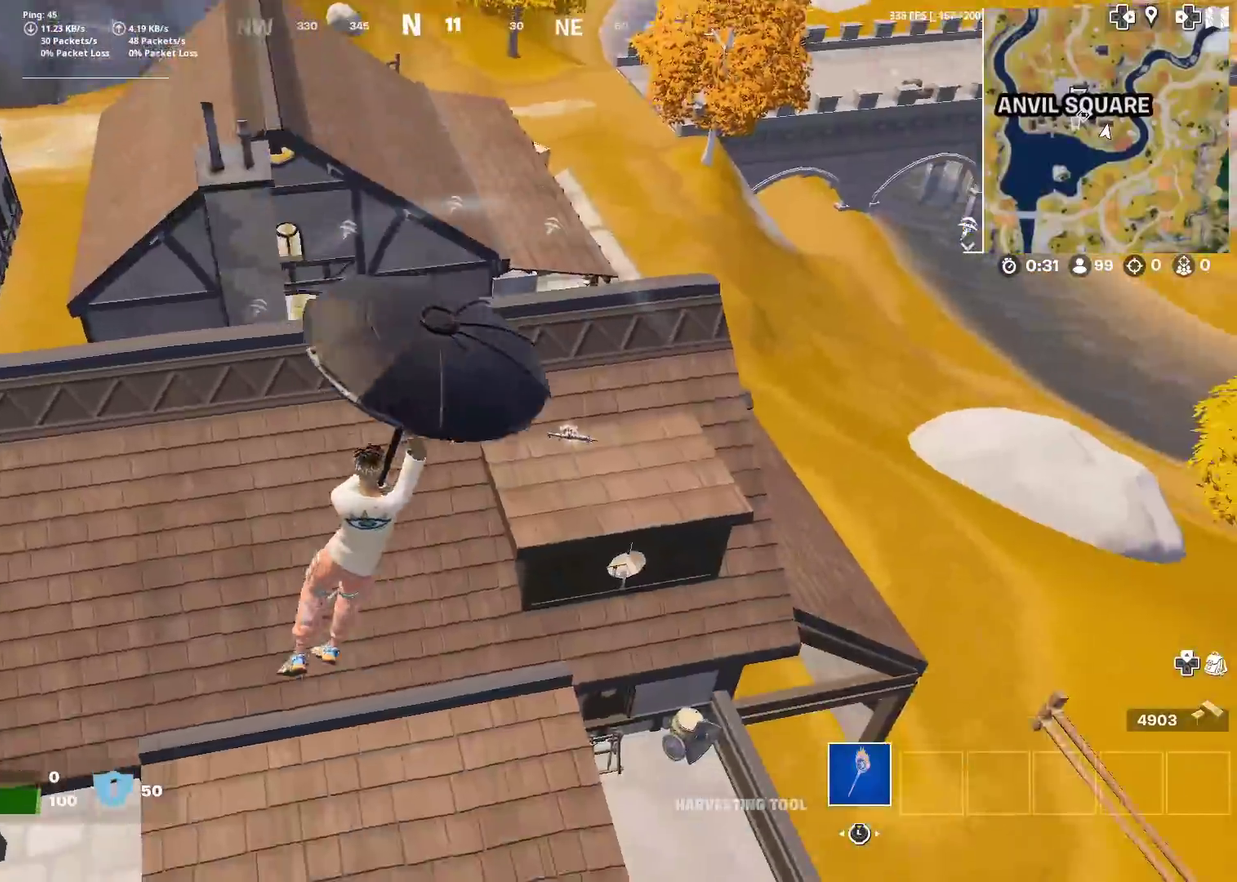
{"dt_ms": 601, "buttons": [], "left_stick": "up", "right_stick": "center"}
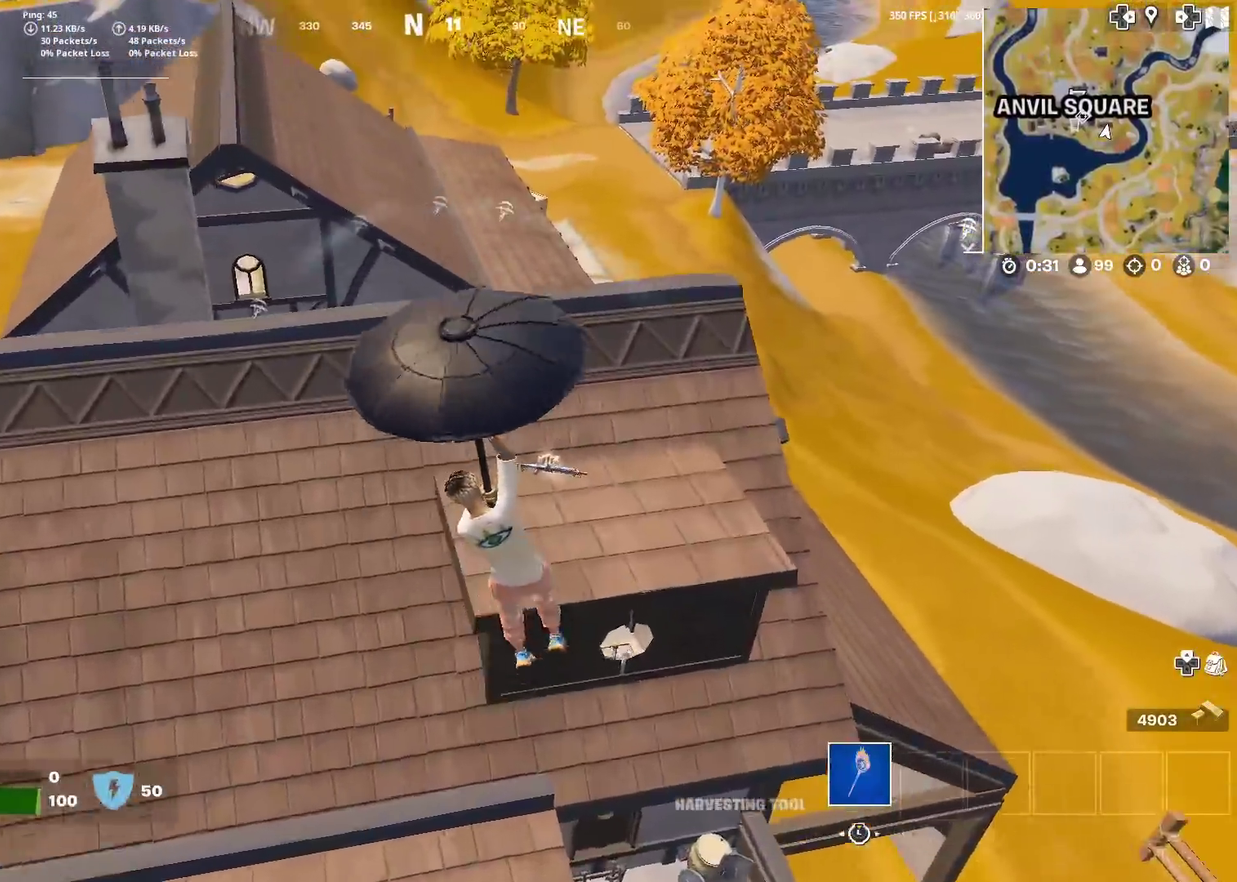
{"dt_ms": 400, "buttons": [], "left_stick": "center", "right_stick": "center", "events": [[200, "left_stick", "down-right"], [384, "left_stick", "center"]]}
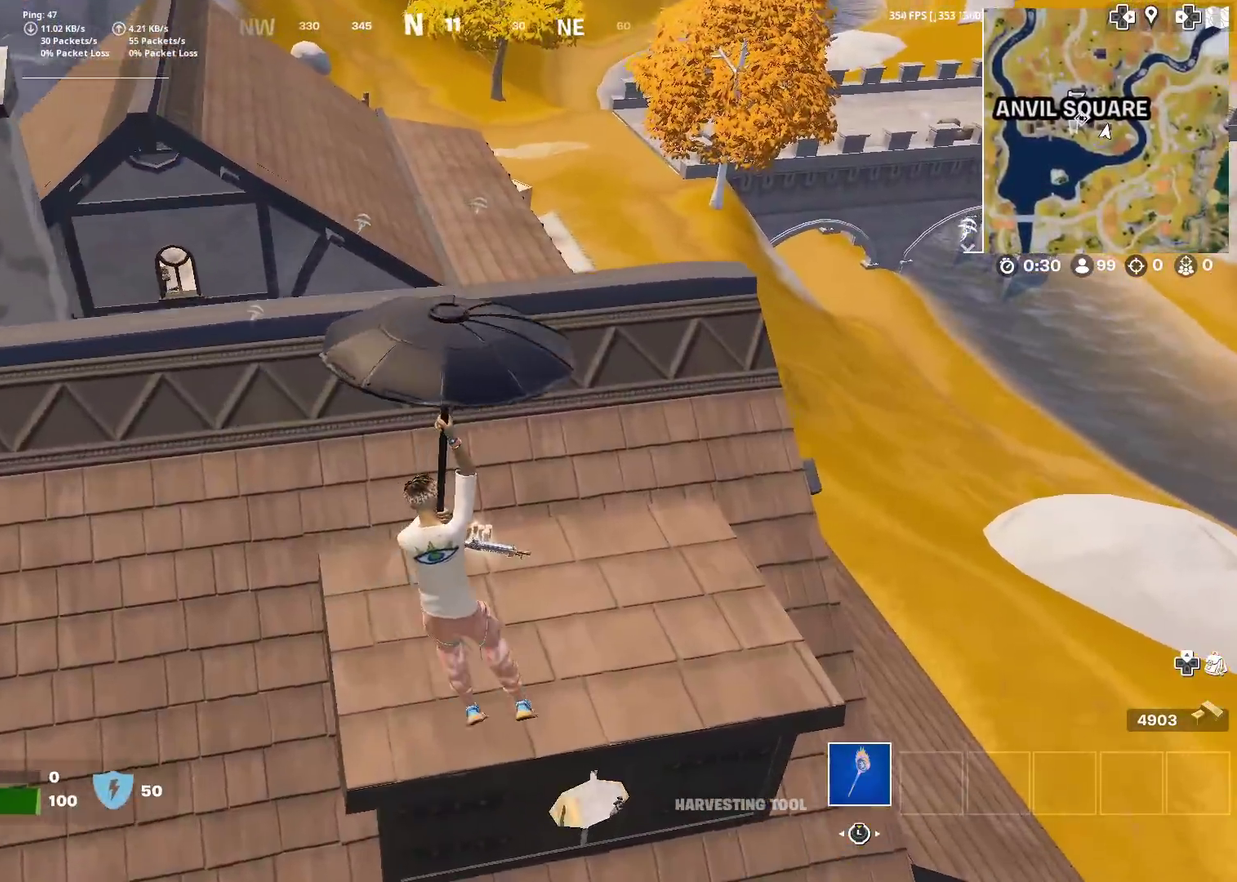
{"dt_ms": 501, "buttons": [], "left_stick": "center", "right_stick": "center", "events": [[167, "right_stick", "left"], [184, "SQUARE", "down"], [251, "right_stick", "center"], [301, "SQUARE", "up"], [301, "left_stick", "left"], [351, "left_stick", "up-left"], [401, "SQUARE", "down"], [501, "SQUARE", "up"], [501, "left_stick", "center"]]}
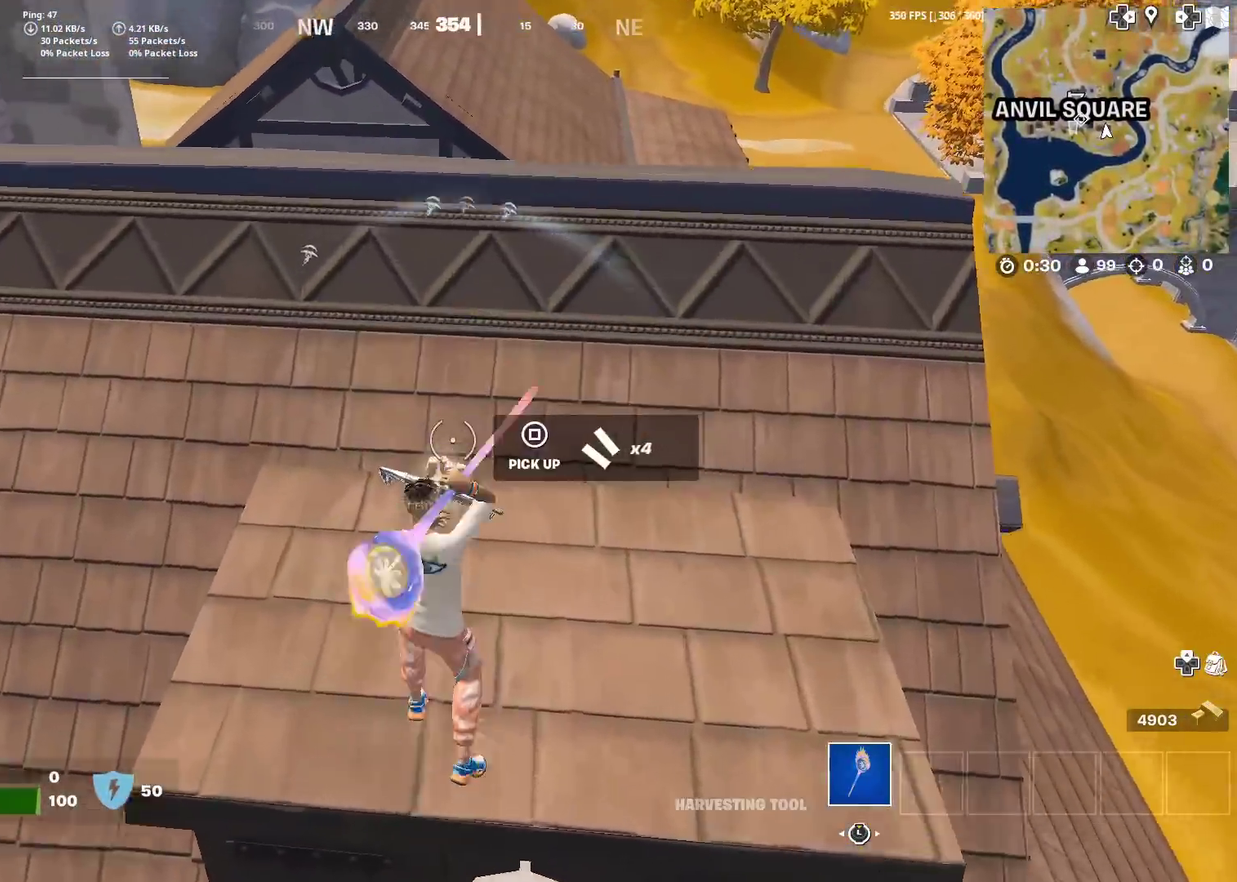
{"dt_ms": 500, "buttons": [], "left_stick": "left", "right_stick": "left", "events": [[67, "SQUARE", "down"], [167, "SQUARE", "up"], [167, "left_stick", "left"], [267, "SQUARE", "down"], [267, "right_stick", "left"], [350, "SQUARE", "up"]]}